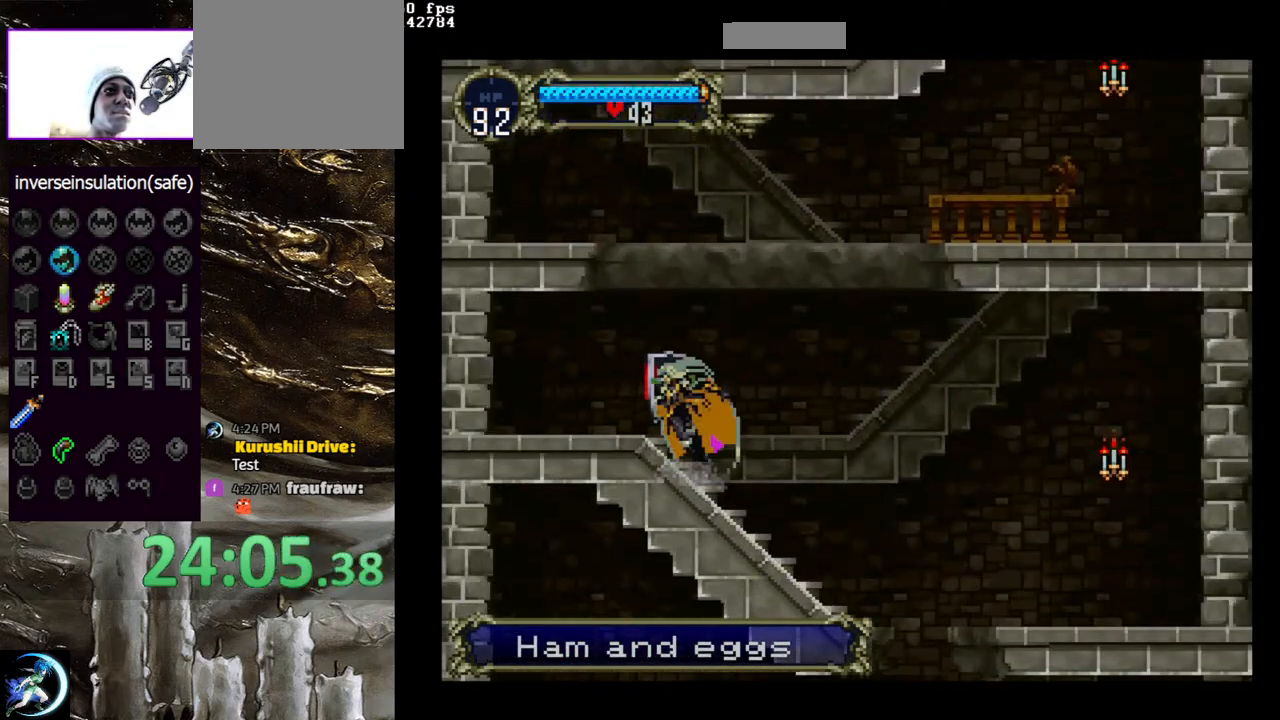
Gameplay with a controller (PlayStation layout); each line is a JSON object with the inputs held at the frame after it. "events" lists button and stick changes between this image and that frame as [ms after this image, input, new state], when the widget could be followed in between.
{"buttons": ["CIRCLE"], "left_stick": "center", "right_stick": "center", "events": [[17, "CIRCLE", "up"], [17, "DPAD_LEFT", "up"], [50, "CIRCLE", "down"], [67, "TRIANGLE", "down"], [150, "TRIANGLE", "up"], [183, "CIRCLE", "up"], [233, "CIRCLE", "down"], [250, "TRIANGLE", "down"], [333, "TRIANGLE", "up"], [350, "CIRCLE", "up"], [383, "CIRCLE", "down"], [400, "TRIANGLE", "down"], [483, "TRIANGLE", "up"]]}
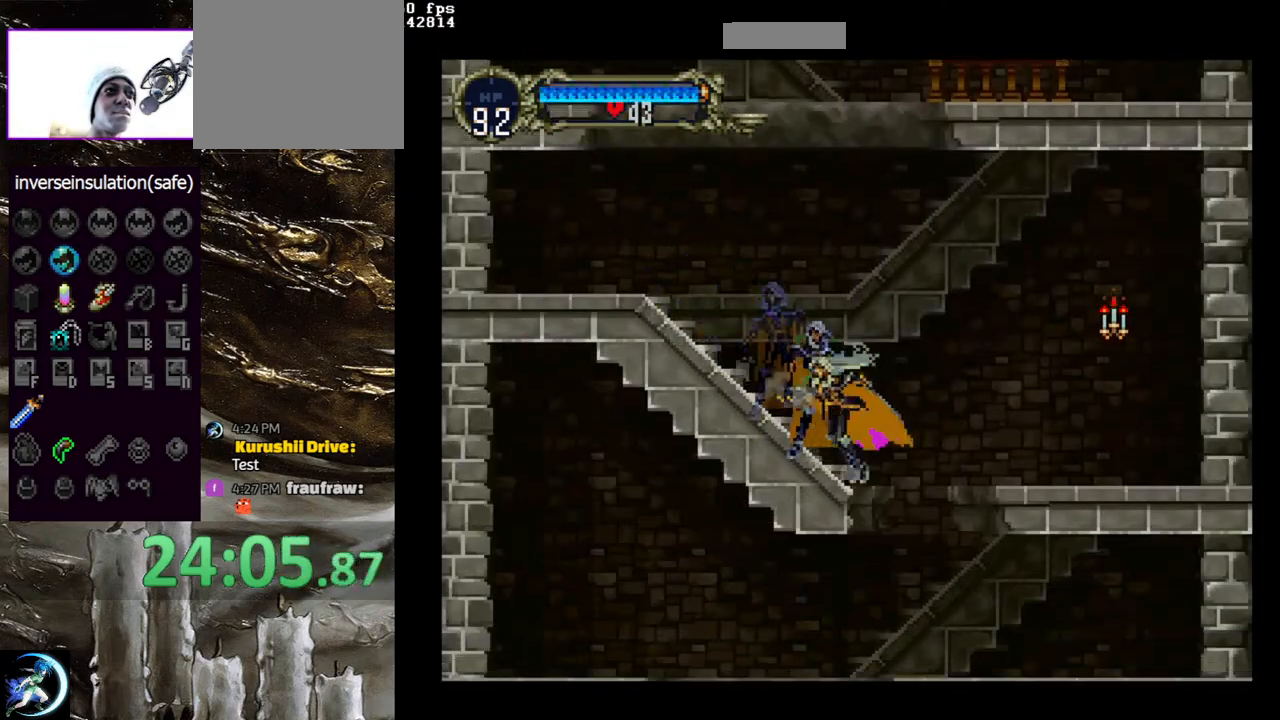
{"buttons": ["DPAD_LEFT"], "left_stick": "center", "right_stick": "center", "events": [[17, "CIRCLE", "up"], [83, "DPAD_RIGHT", "down"], [100, "CIRCLE", "down"], [133, "CIRCLE", "up"], [300, "DPAD_RIGHT", "up"], [433, "DPAD_LEFT", "down"]]}
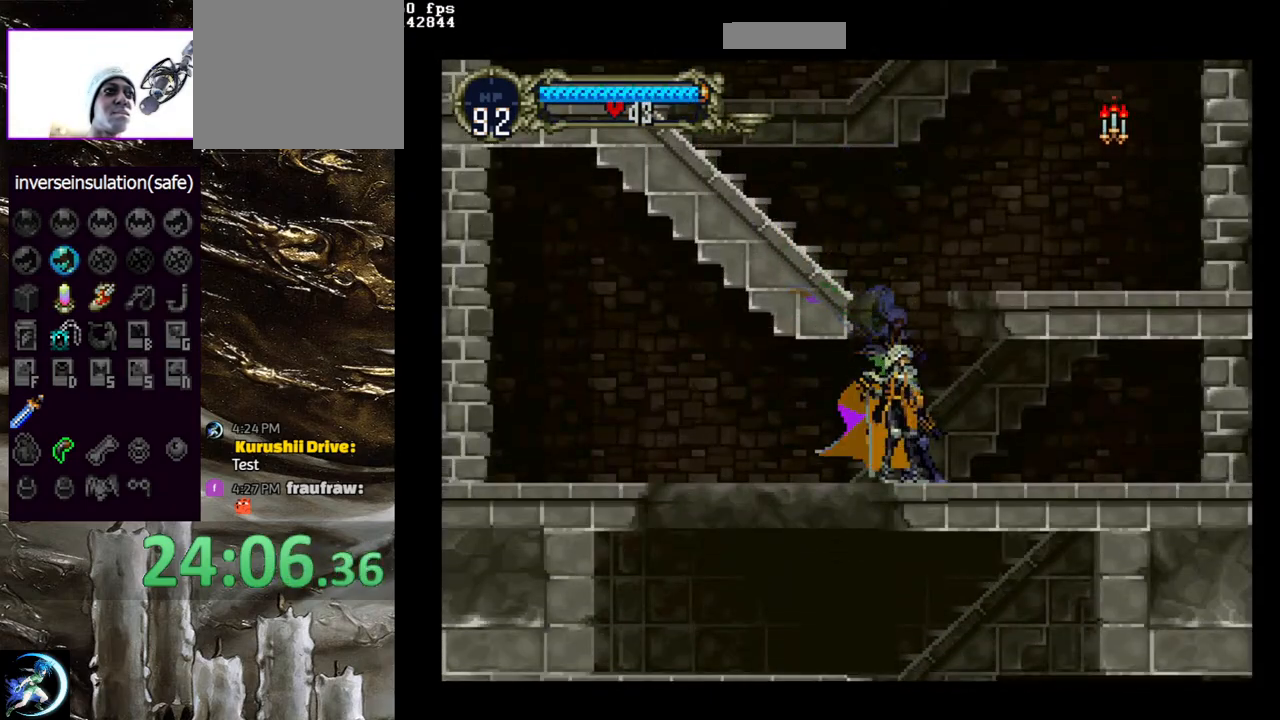
{"buttons": ["CIRCLE", "TRIANGLE", "DPAD_LEFT"], "left_stick": "center", "right_stick": "center", "events": [[217, "DPAD_LEFT", "up"], [350, "DPAD_RIGHT", "down"], [417, "CIRCLE", "down"], [417, "DPAD_RIGHT", "up"], [450, "TRIANGLE", "down"], [483, "DPAD_LEFT", "down"]]}
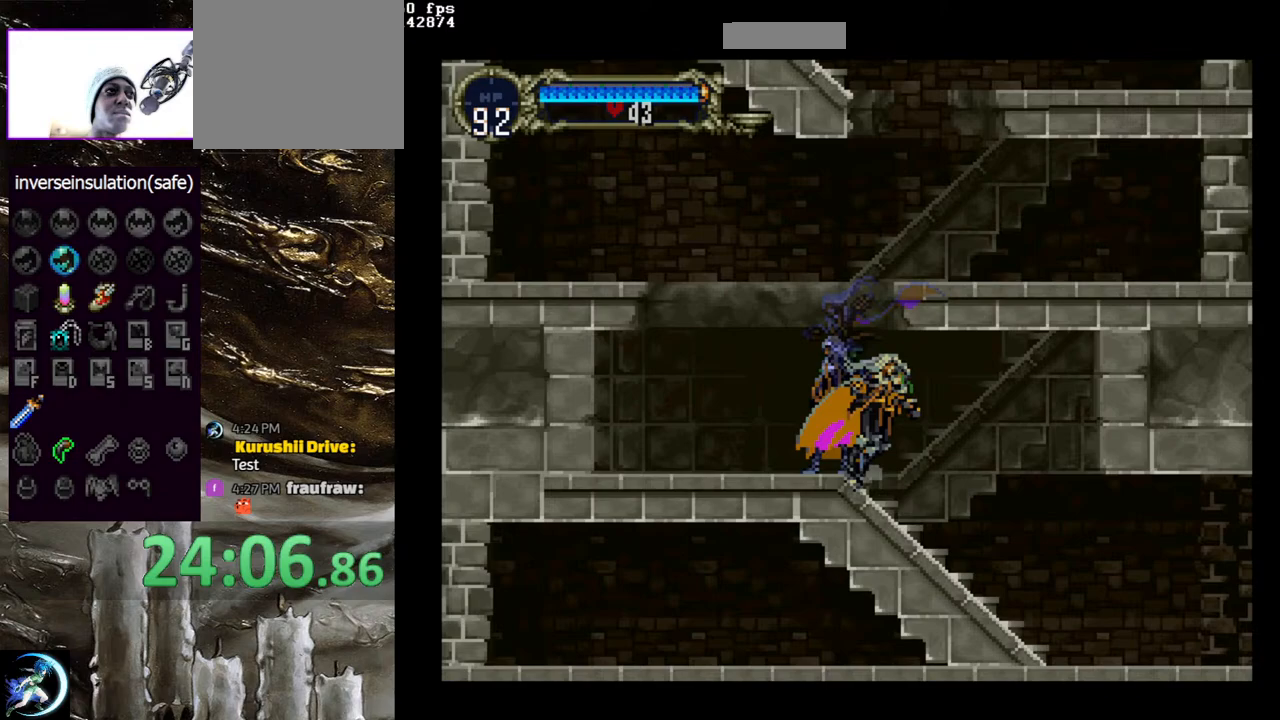
{"buttons": ["CIRCLE", "TRIANGLE"], "left_stick": "center", "right_stick": "center", "events": [[33, "TRIANGLE", "up"], [50, "CIRCLE", "up"], [83, "DPAD_LEFT", "up"], [100, "CIRCLE", "down"], [117, "TRIANGLE", "down"], [200, "TRIANGLE", "up"], [217, "CIRCLE", "up"], [267, "CIRCLE", "down"], [283, "TRIANGLE", "down"], [383, "TRIANGLE", "up"], [400, "CIRCLE", "up"], [450, "CIRCLE", "down"], [467, "TRIANGLE", "down"]]}
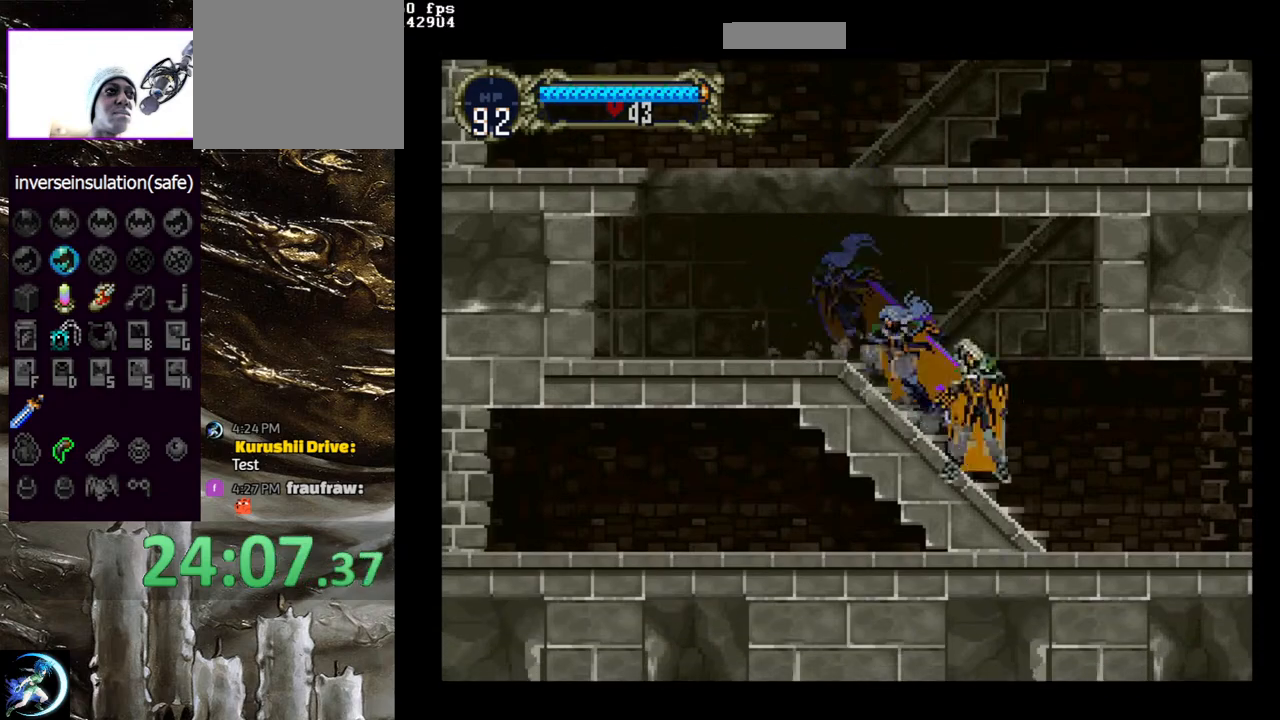
{"buttons": ["CIRCLE"], "left_stick": "center", "right_stick": "center", "events": [[50, "TRIANGLE", "up"], [83, "CIRCLE", "up"], [117, "CIRCLE", "down"], [133, "TRIANGLE", "down"], [233, "TRIANGLE", "up"], [250, "CIRCLE", "up"], [317, "CIRCLE", "down"], [333, "TRIANGLE", "down"], [417, "TRIANGLE", "up"], [433, "CIRCLE", "up"], [483, "CIRCLE", "down"]]}
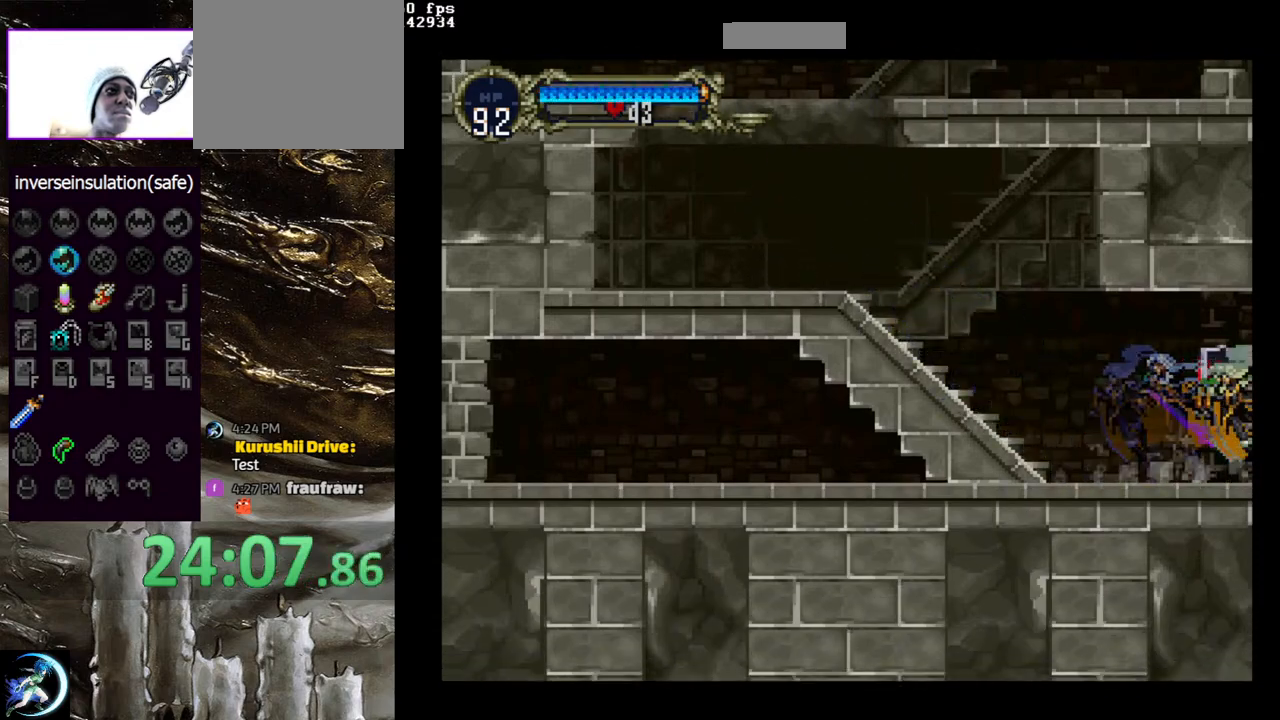
{"buttons": [], "left_stick": "center", "right_stick": "center", "events": [[17, "TRIANGLE", "down"], [83, "TRIANGLE", "up"], [117, "CIRCLE", "up"], [167, "CIRCLE", "down"], [200, "TRIANGLE", "down"], [267, "TRIANGLE", "up"], [283, "CIRCLE", "up"], [350, "CIRCLE", "down"], [367, "TRIANGLE", "down"], [450, "TRIANGLE", "up"], [483, "CIRCLE", "up"]]}
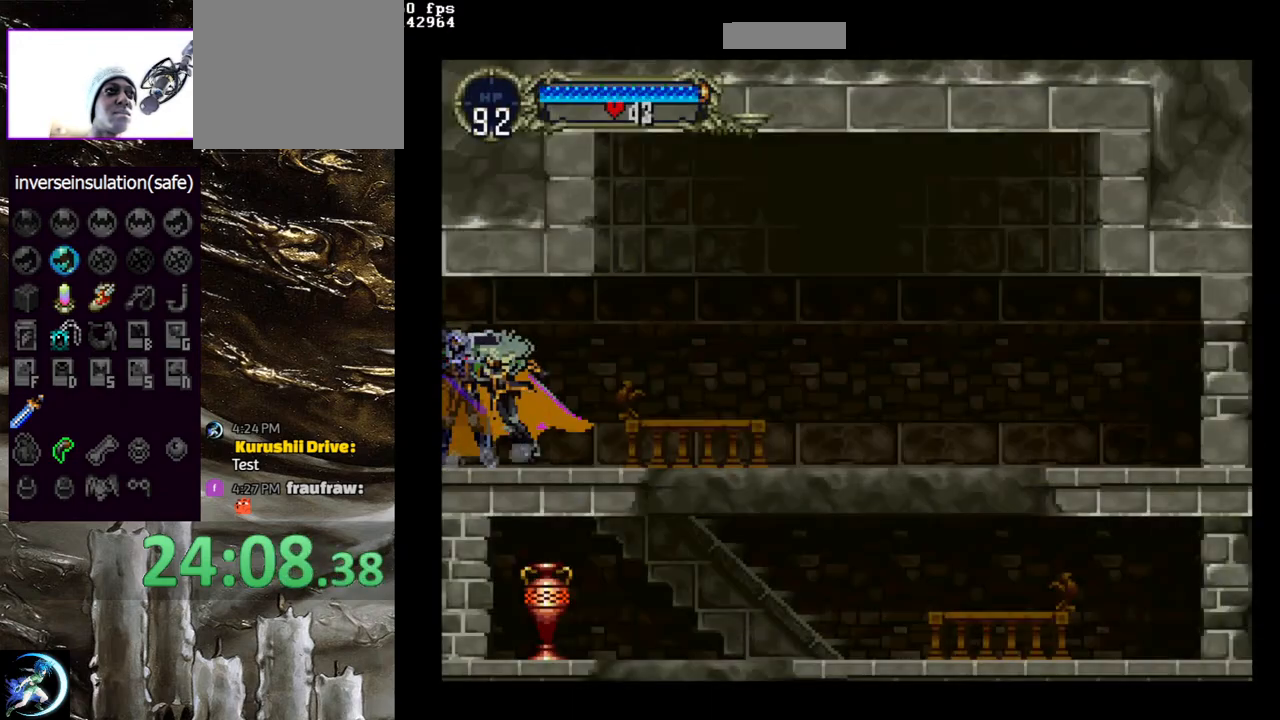
{"buttons": ["DPAD_RIGHT"], "left_stick": "center", "right_stick": "center", "events": [[17, "CIRCLE", "down"], [117, "CIRCLE", "up"], [117, "DPAD_RIGHT", "down"], [250, "CROSS", "down"], [400, "CROSS", "up"]]}
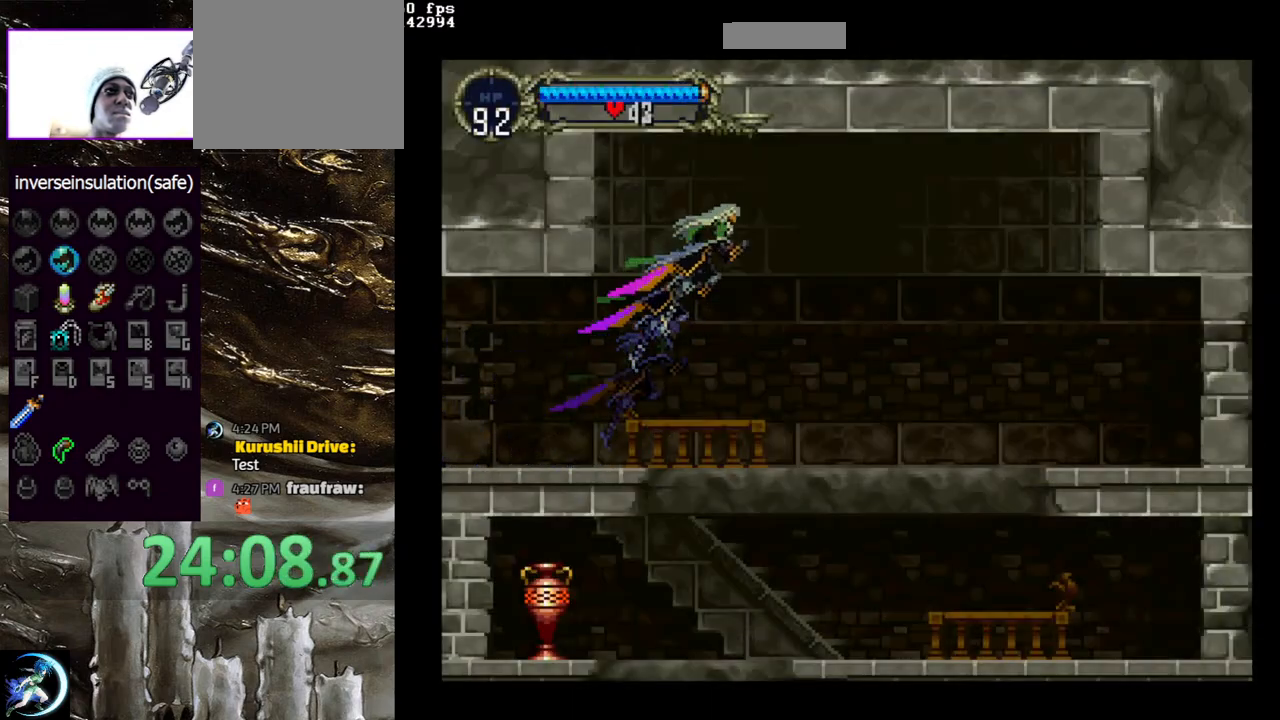
{"buttons": ["DPAD_DOWN", "DPAD_LEFT"], "left_stick": "center", "right_stick": "center", "events": [[100, "DPAD_RIGHT", "up"], [233, "DPAD_LEFT", "down"], [417, "DPAD_DOWN", "down"]]}
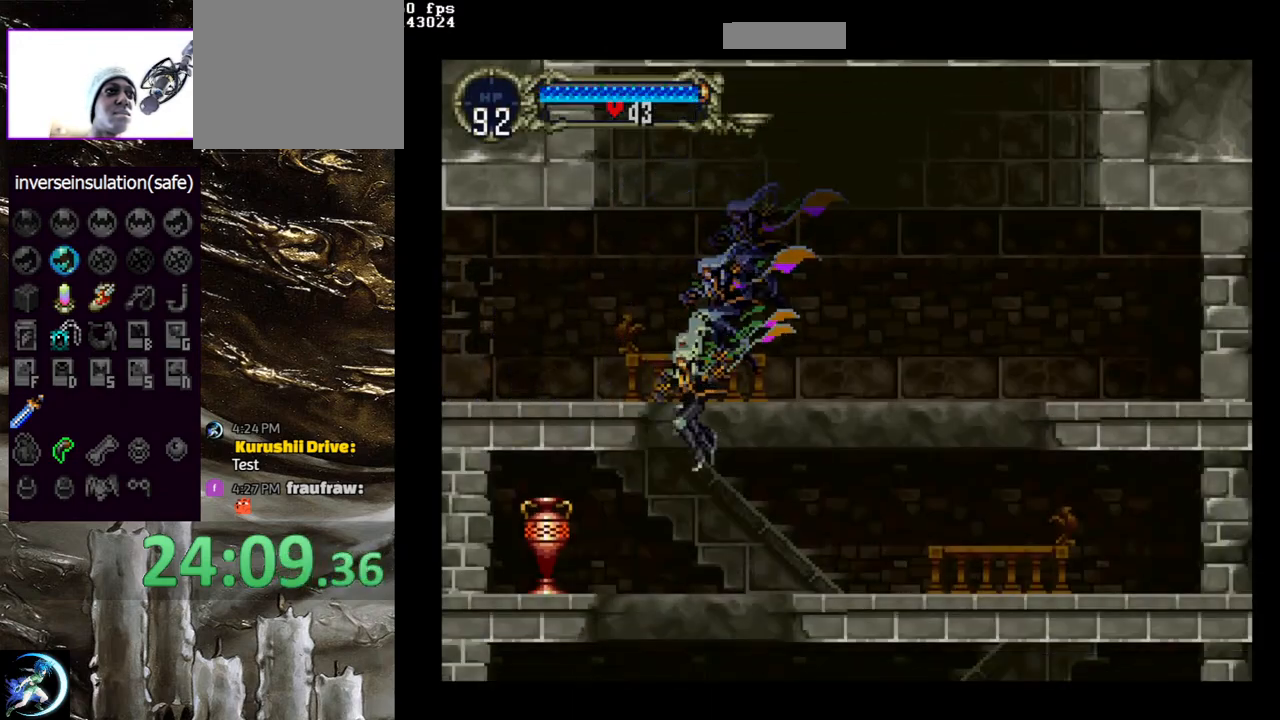
{"buttons": ["CROSS"], "left_stick": "center", "right_stick": "center", "events": [[67, "SQUARE", "down"], [183, "SQUARE", "up"], [200, "DPAD_LEFT", "up"], [217, "DPAD_DOWN", "up"], [500, "CROSS", "down"]]}
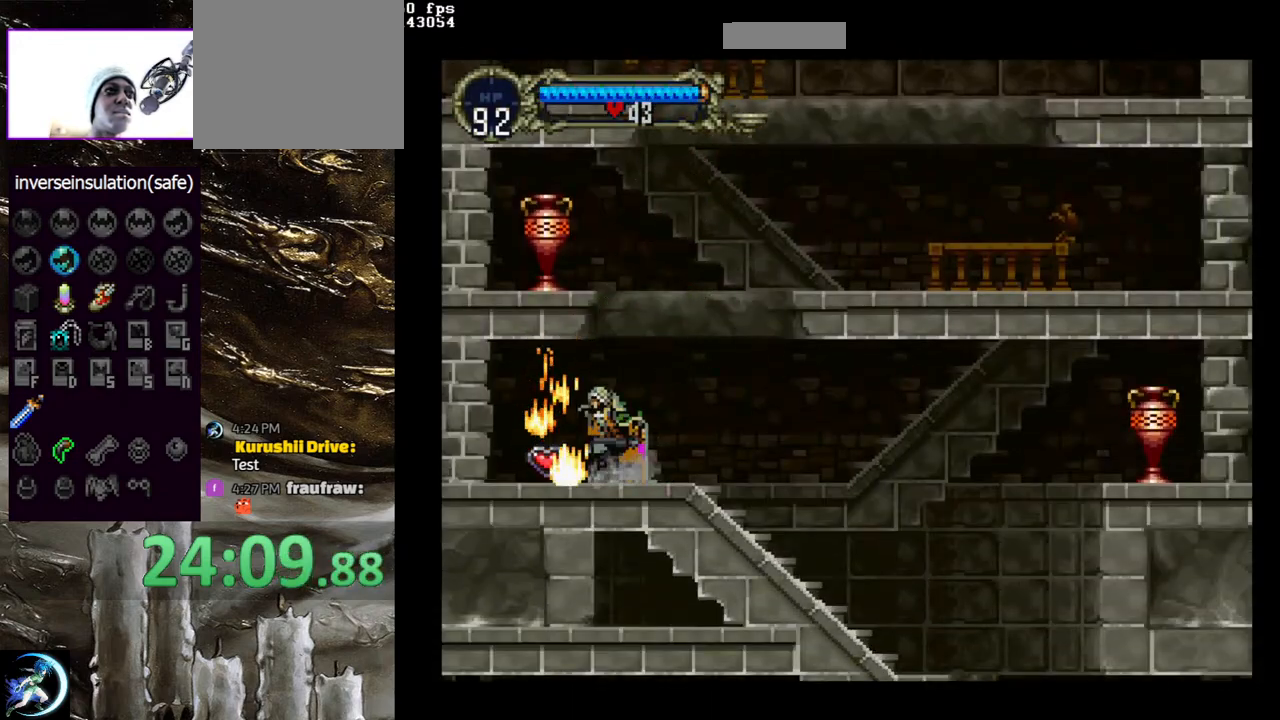
{"buttons": ["SQUARE"], "left_stick": "center", "right_stick": "center", "events": [[333, "CROSS", "up"], [350, "DPAD_LEFT", "down"], [417, "SQUARE", "down"], [433, "DPAD_LEFT", "up"]]}
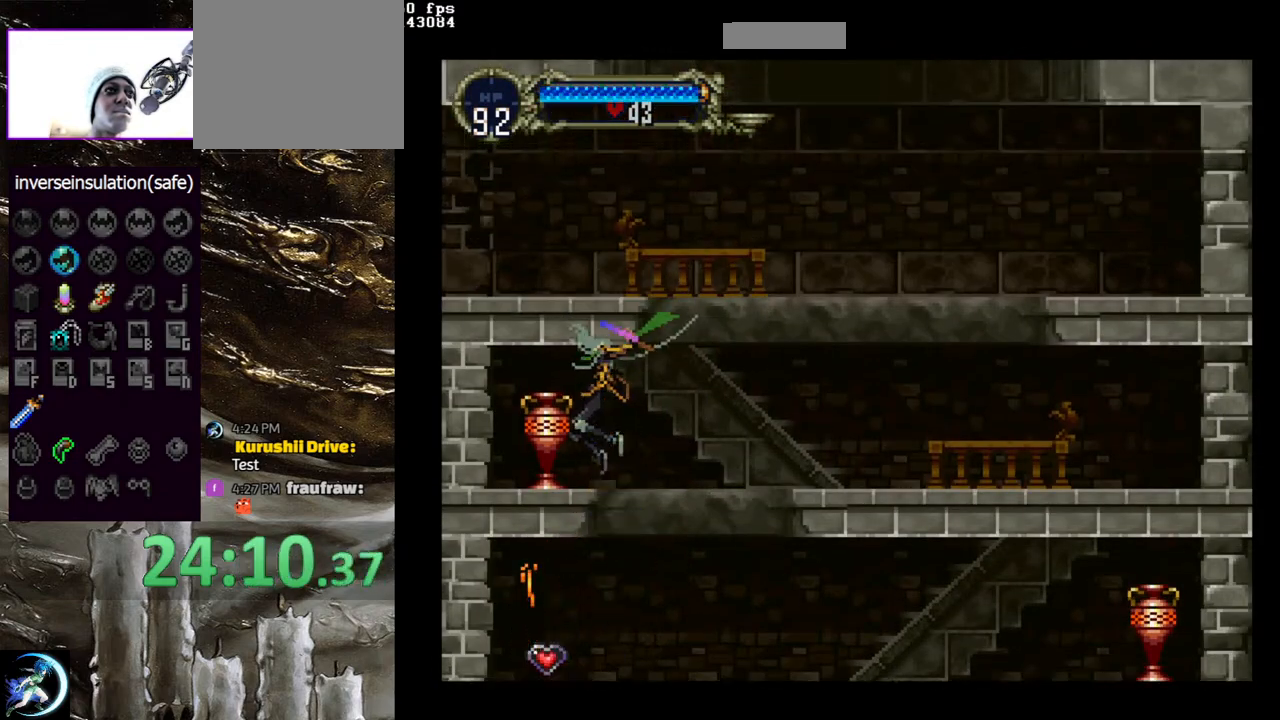
{"buttons": ["DPAD_DOWN"], "left_stick": "center", "right_stick": "center", "events": [[17, "SQUARE", "up"], [150, "DPAD_DOWN", "down"], [300, "SQUARE", "down"], [417, "SQUARE", "up"]]}
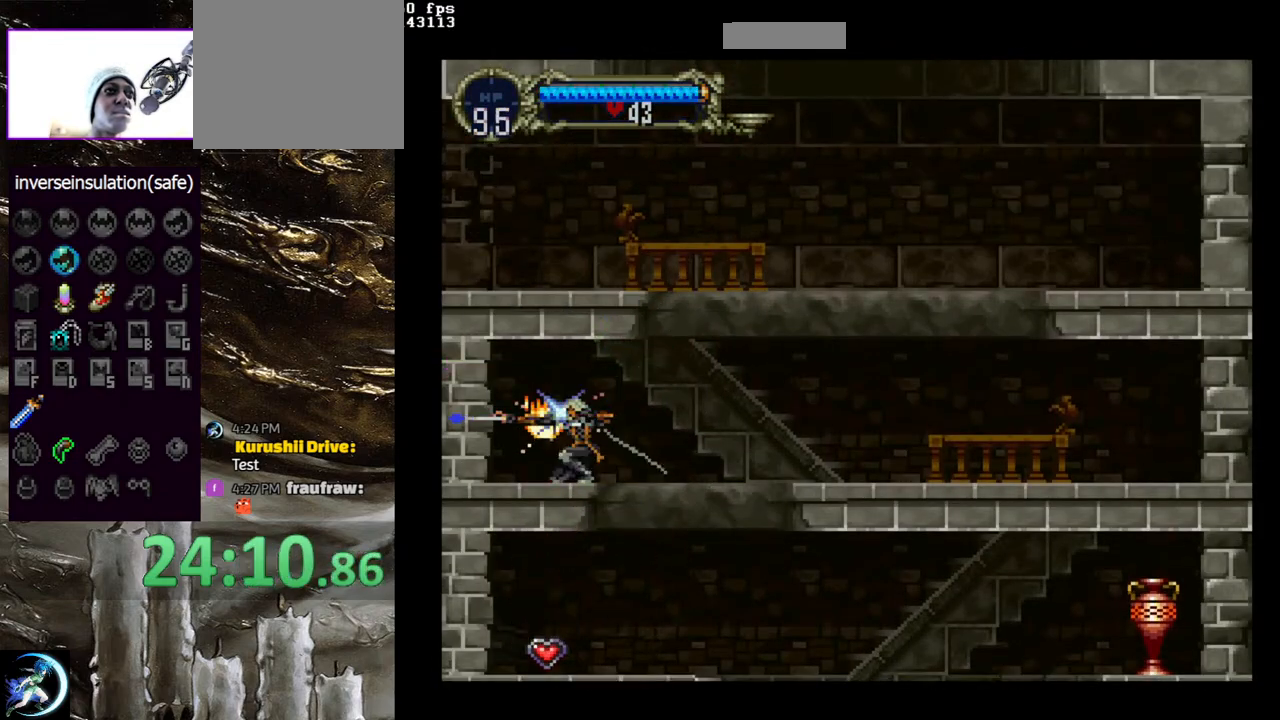
{"buttons": [], "left_stick": "center", "right_stick": "center", "events": [[33, "DPAD_DOWN", "up"]]}
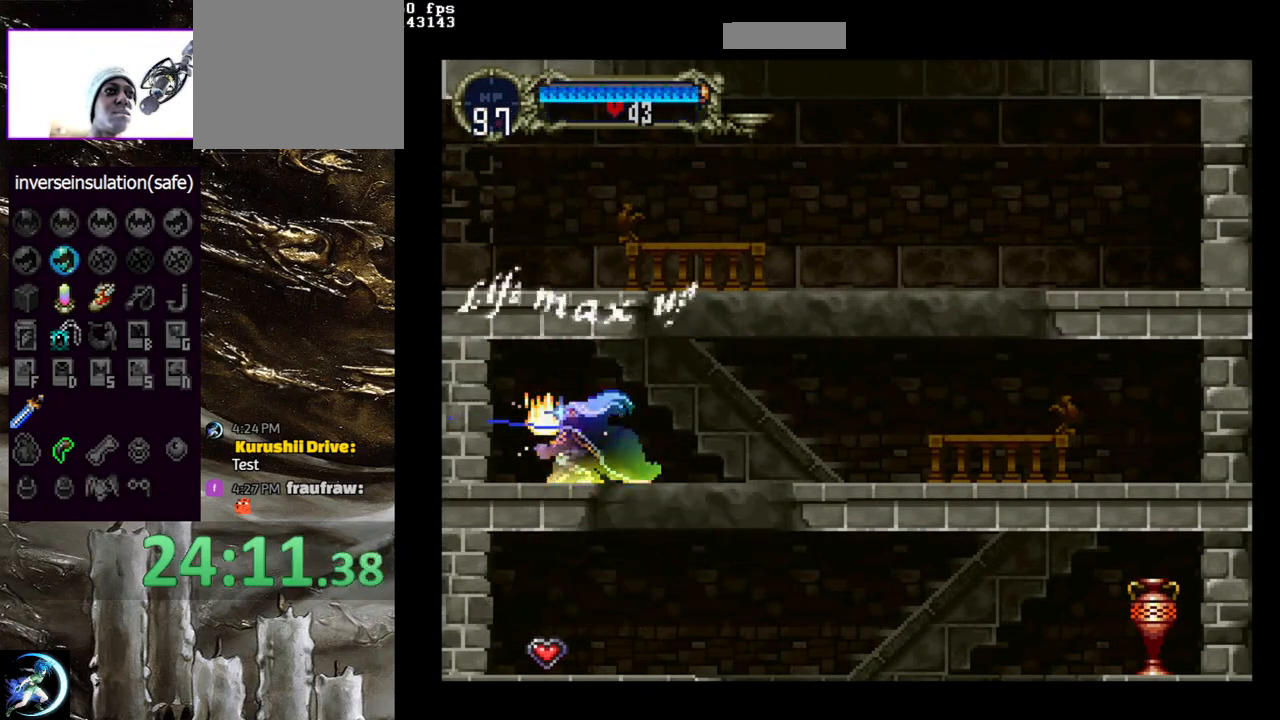
{"buttons": [], "left_stick": "center", "right_stick": "center", "events": []}
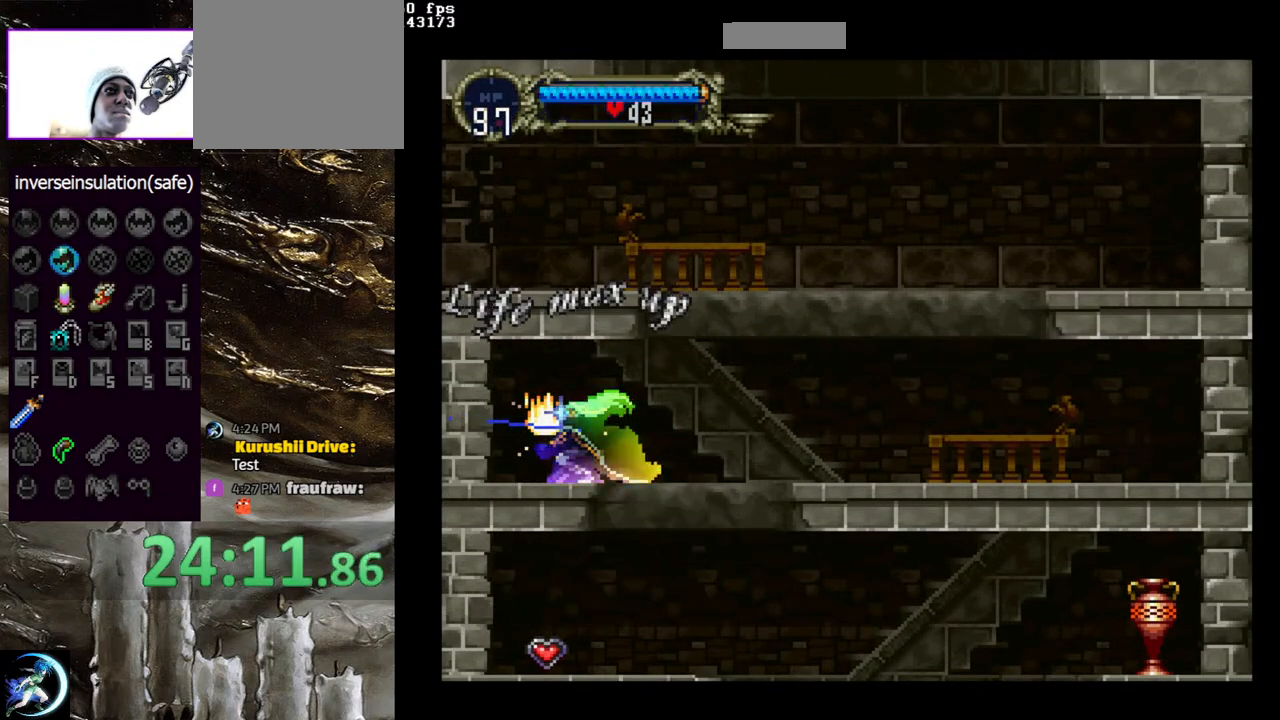
{"buttons": [], "left_stick": "center", "right_stick": "center", "events": []}
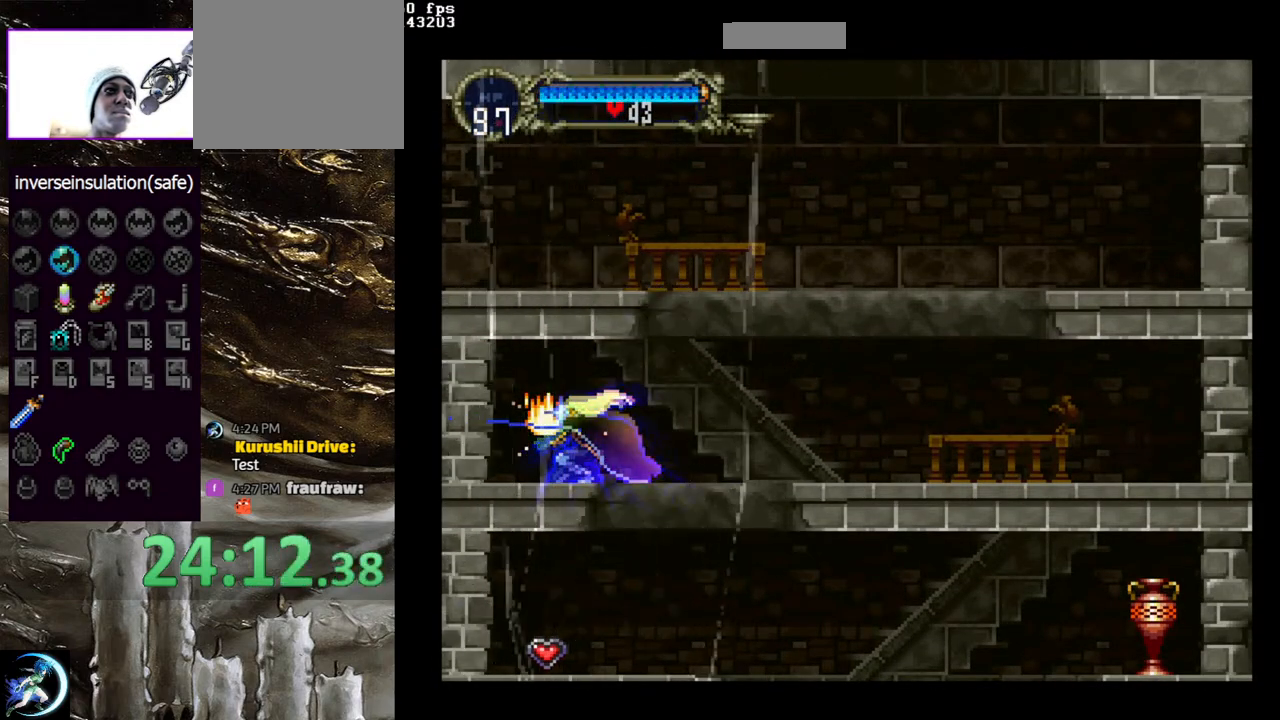
{"buttons": ["DPAD_RIGHT"], "left_stick": "center", "right_stick": "center", "events": [[167, "DPAD_RIGHT", "down"]]}
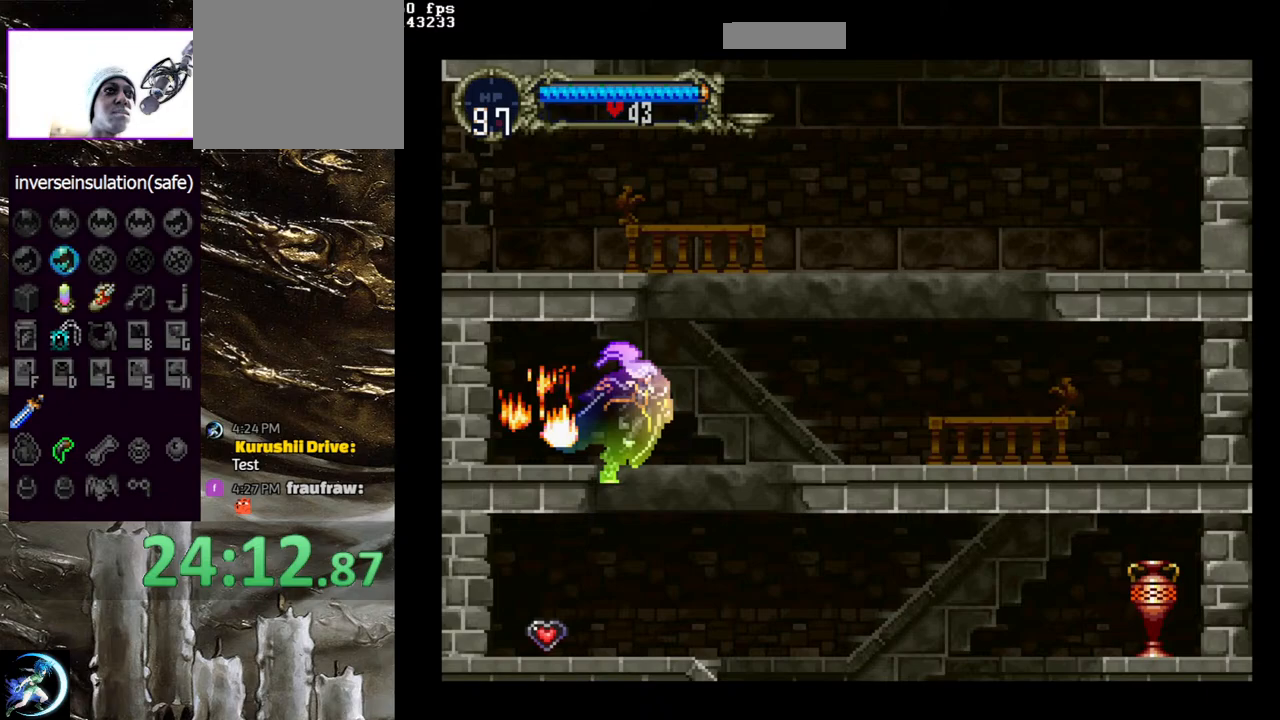
{"buttons": [], "left_stick": "center", "right_stick": "center", "events": [[233, "DPAD_RIGHT", "up"], [267, "DPAD_LEFT", "down"], [333, "TRIANGLE", "down"], [367, "DPAD_LEFT", "up"], [483, "TRIANGLE", "up"]]}
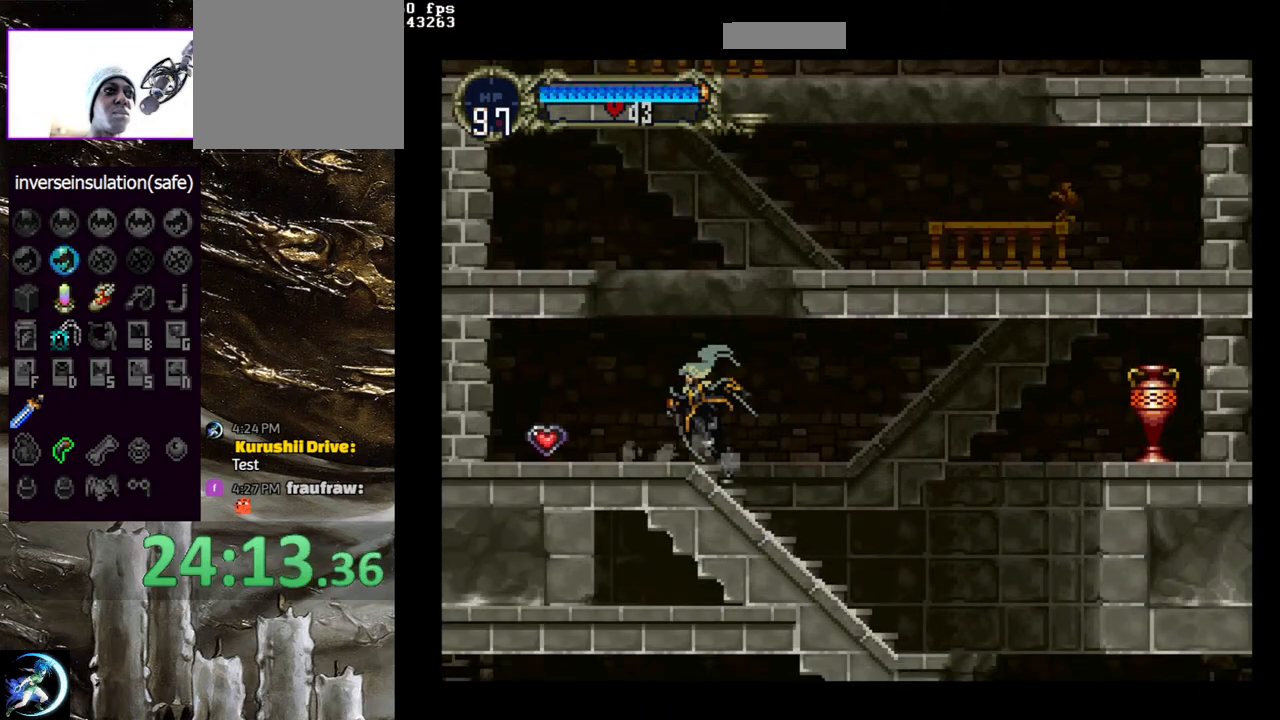
{"buttons": ["CROSS", "DPAD_RIGHT"], "left_stick": "center", "right_stick": "center", "events": [[83, "TRIANGLE", "down"], [233, "TRIANGLE", "up"], [333, "DPAD_RIGHT", "down"], [450, "CROSS", "down"]]}
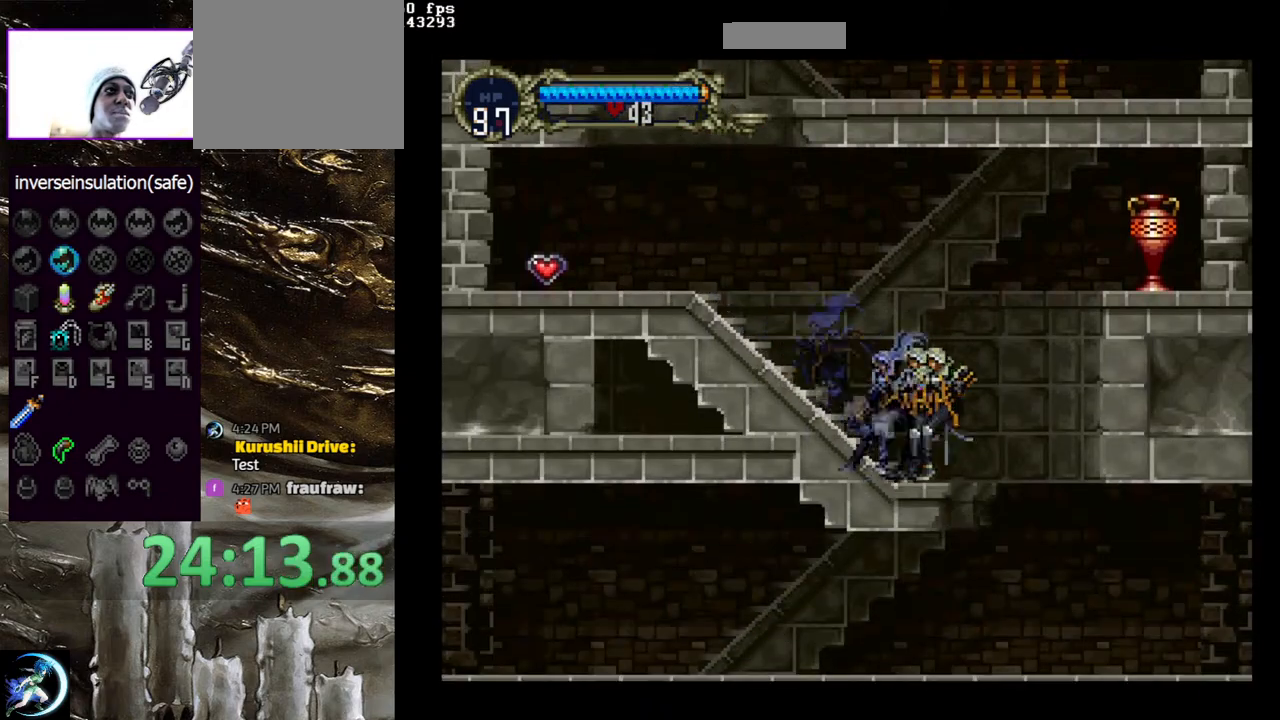
{"buttons": ["DPAD_LEFT"], "left_stick": "center", "right_stick": "center", "events": [[167, "CROSS", "up"], [267, "SQUARE", "down"], [283, "DPAD_RIGHT", "up"], [367, "SQUARE", "up"], [400, "DPAD_LEFT", "down"]]}
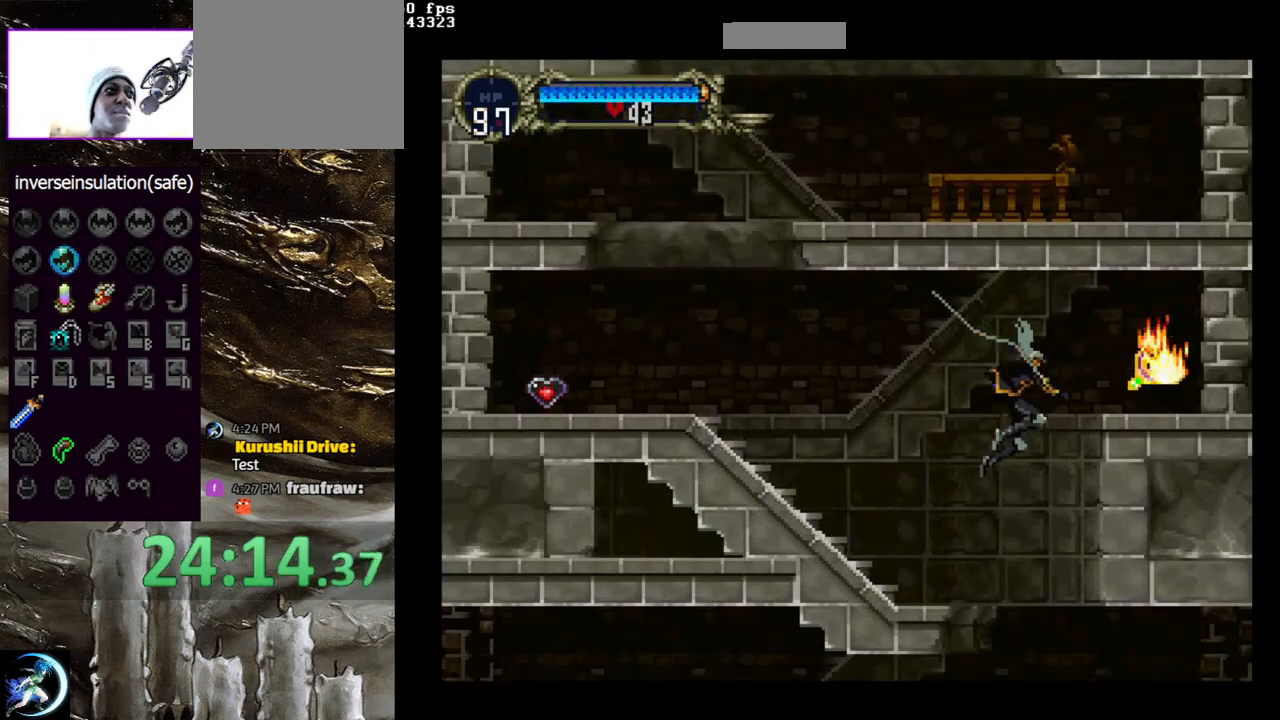
{"buttons": [], "left_stick": "center", "right_stick": "center", "events": [[300, "DPAD_LEFT", "up"]]}
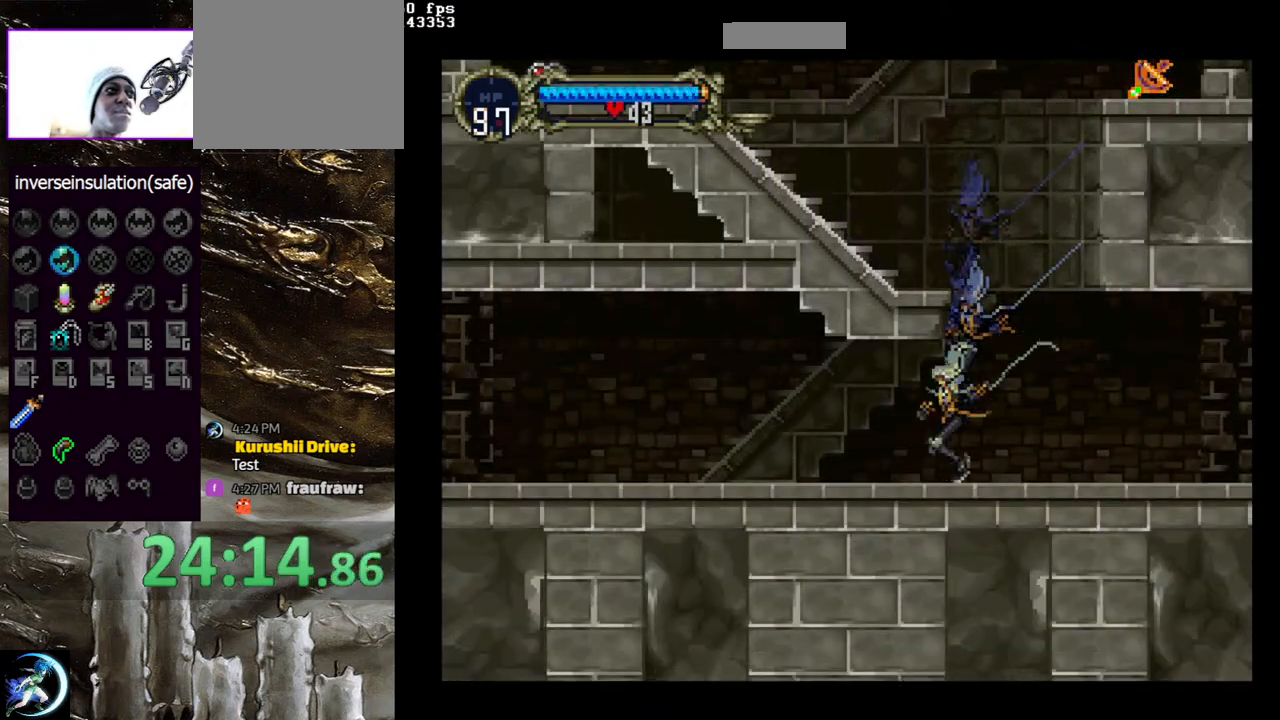
{"buttons": ["CIRCLE", "TRIANGLE", "DPAD_LEFT"], "left_stick": "center", "right_stick": "center", "events": [[183, "DPAD_RIGHT", "down"], [333, "DPAD_RIGHT", "up"], [433, "CIRCLE", "down"], [433, "DPAD_LEFT", "down"], [450, "TRIANGLE", "down"]]}
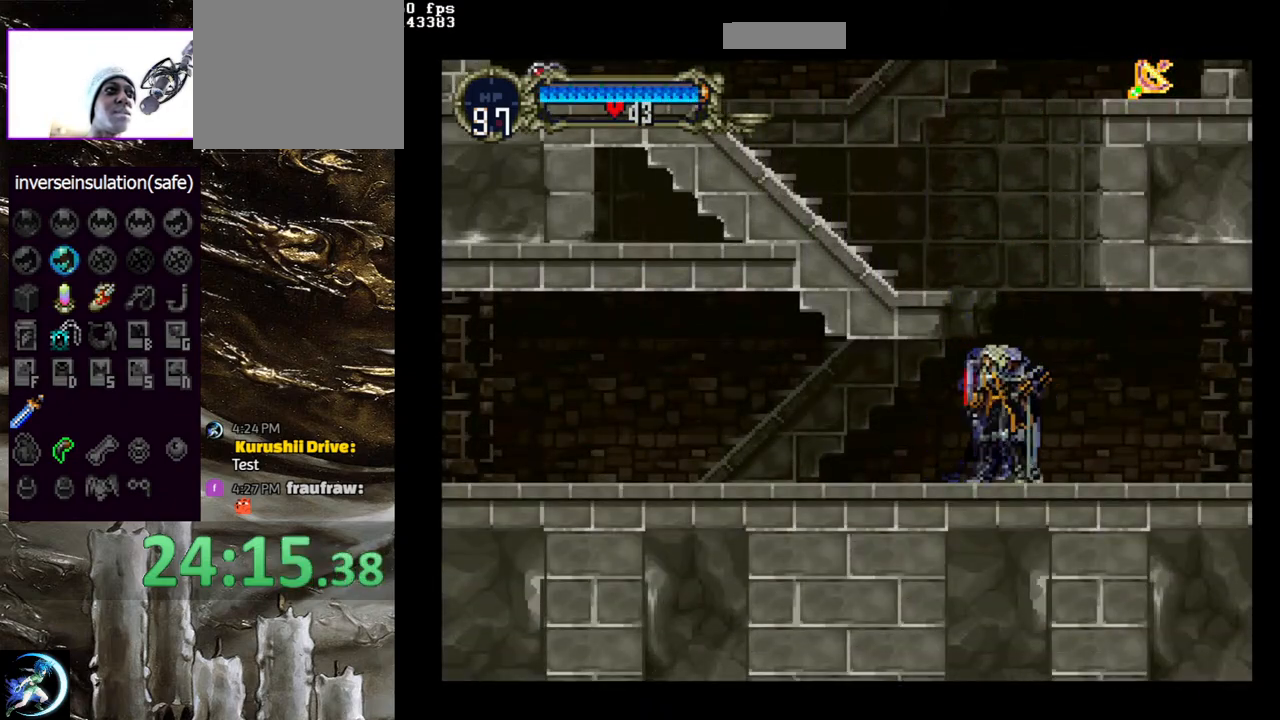
{"buttons": ["CIRCLE", "TRIANGLE"], "left_stick": "center", "right_stick": "center", "events": [[17, "DPAD_LEFT", "up"], [17, "TRIANGLE", "up"], [50, "CIRCLE", "up"], [100, "CIRCLE", "down"], [133, "TRIANGLE", "down"], [217, "TRIANGLE", "up"], [233, "CIRCLE", "up"], [283, "CIRCLE", "down"], [333, "TRIANGLE", "down"], [383, "TRIANGLE", "up"], [417, "CIRCLE", "up"], [483, "CIRCLE", "down"], [483, "TRIANGLE", "down"]]}
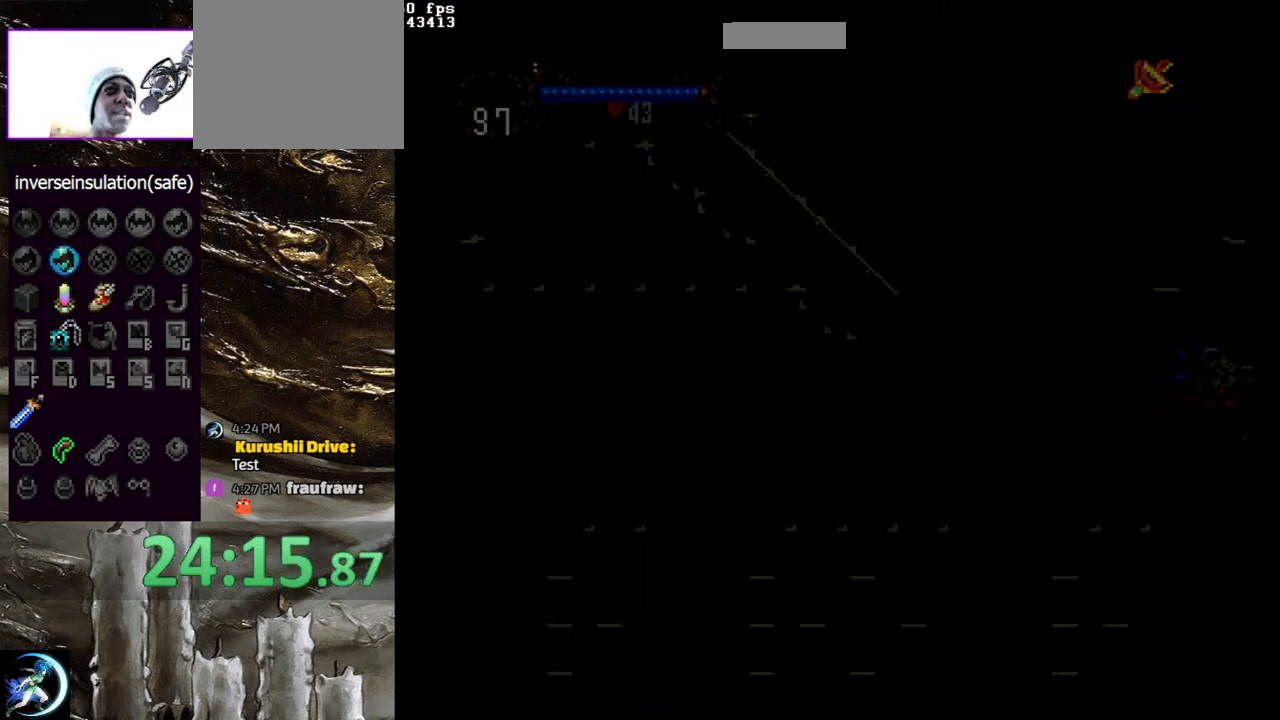
{"buttons": ["CIRCLE"], "left_stick": "center", "right_stick": "center", "events": [[67, "TRIANGLE", "up"], [100, "CIRCLE", "up"], [150, "CIRCLE", "down"], [183, "TRIANGLE", "down"], [250, "TRIANGLE", "up"], [283, "CIRCLE", "up"], [317, "CIRCLE", "down"], [350, "TRIANGLE", "down"], [417, "TRIANGLE", "up"]]}
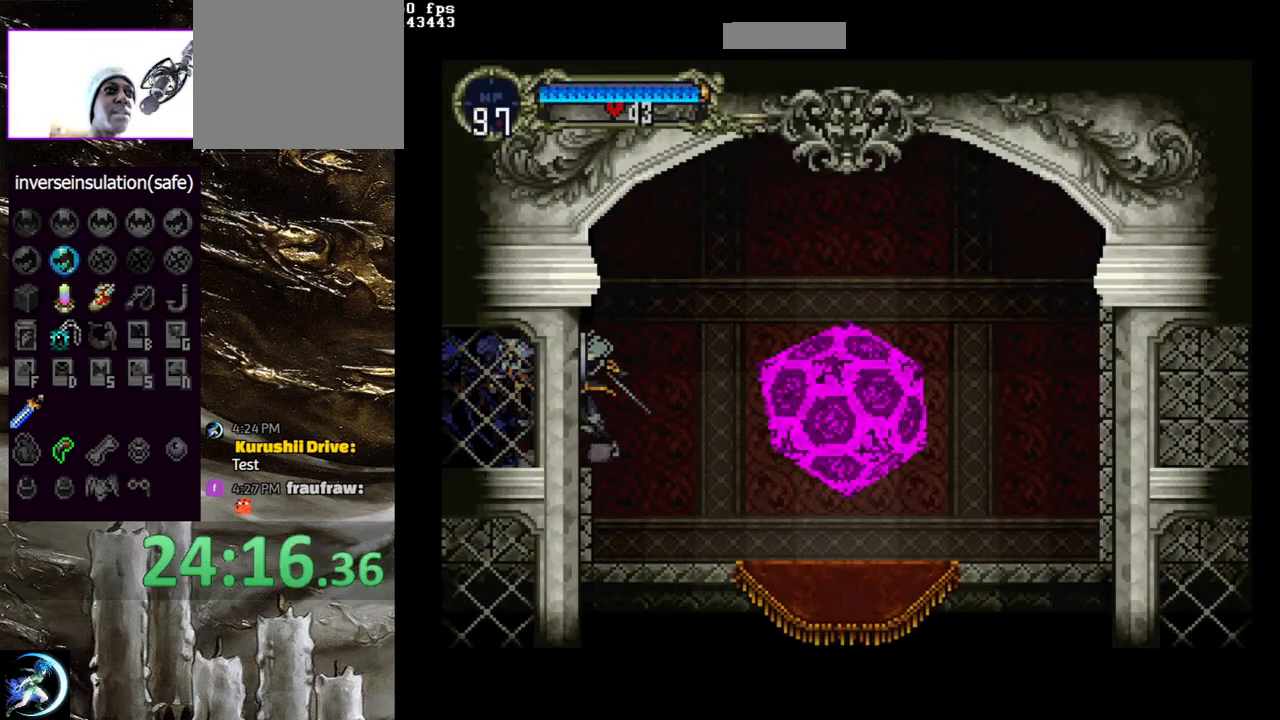
{"buttons": [], "left_stick": "center", "right_stick": "center", "events": [[17, "TRIANGLE", "down"], [117, "TRIANGLE", "up"], [133, "CIRCLE", "up"], [200, "CIRCLE", "down"], [233, "TRIANGLE", "down"], [300, "TRIANGLE", "up"], [333, "CIRCLE", "up"], [367, "CIRCLE", "down"], [400, "TRIANGLE", "down"], [483, "TRIANGLE", "up"], [500, "CIRCLE", "up"]]}
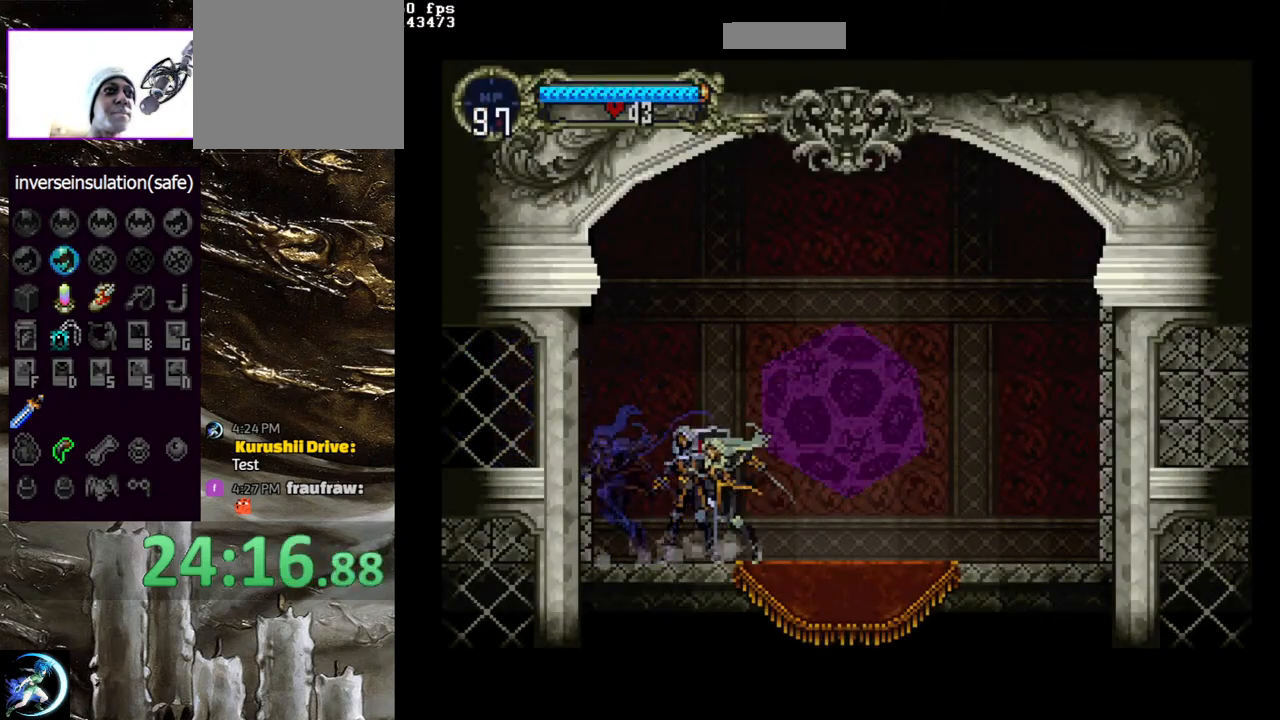
{"buttons": [], "left_stick": "center", "right_stick": "center", "events": [[50, "CIRCLE", "down"], [83, "TRIANGLE", "down"], [167, "CIRCLE", "up"], [167, "TRIANGLE", "up"], [283, "DPAD_LEFT", "down"], [433, "DPAD_LEFT", "up"]]}
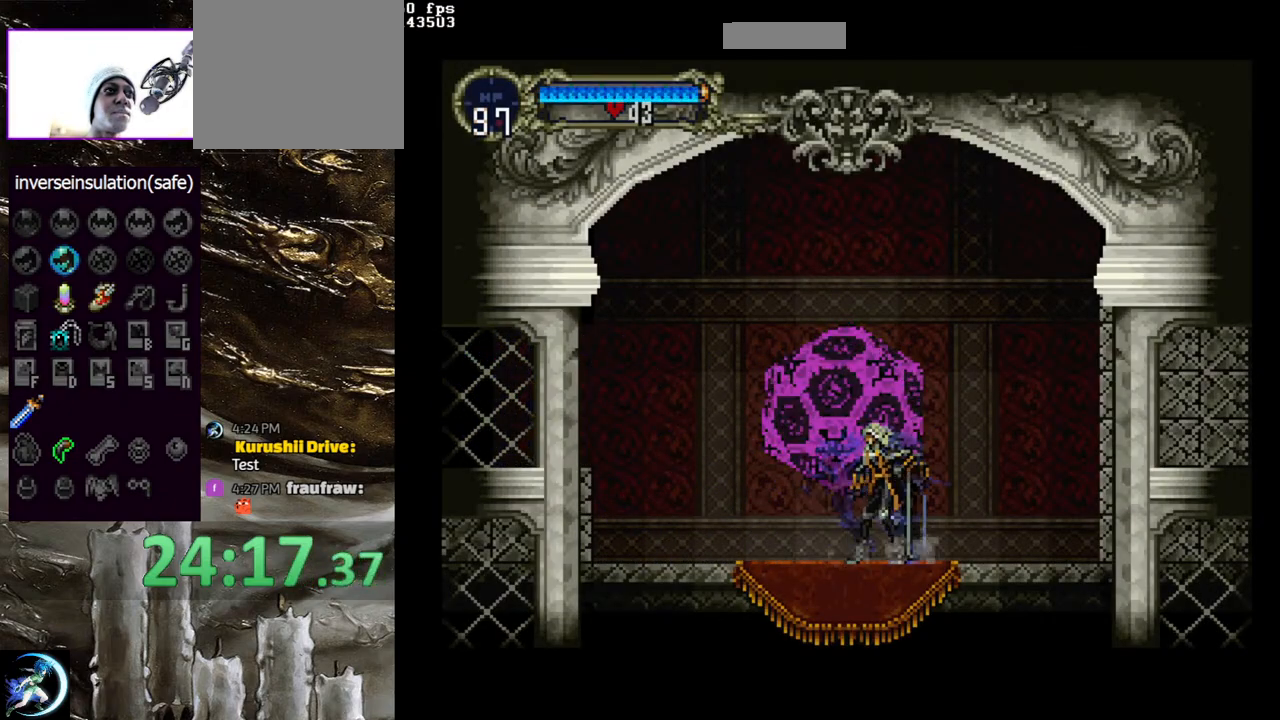
{"buttons": [], "left_stick": "center", "right_stick": "center", "events": [[17, "DPAD_LEFT", "down"], [17, "DPAD_UP", "down"], [100, "DPAD_LEFT", "up"], [117, "DPAD_UP", "up"]]}
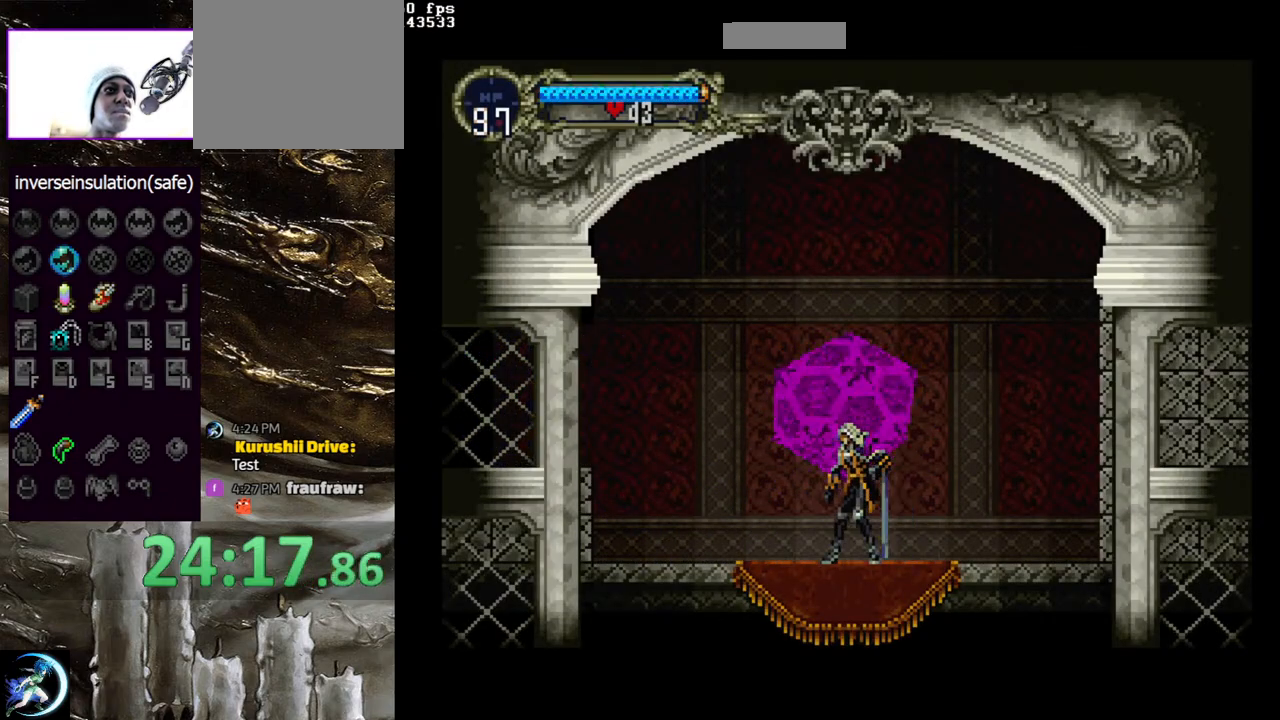
{"buttons": ["DPAD_LEFT"], "left_stick": "center", "right_stick": "center", "events": [[17, "TRIANGLE", "down"], [133, "TRIANGLE", "up"], [483, "DPAD_LEFT", "down"]]}
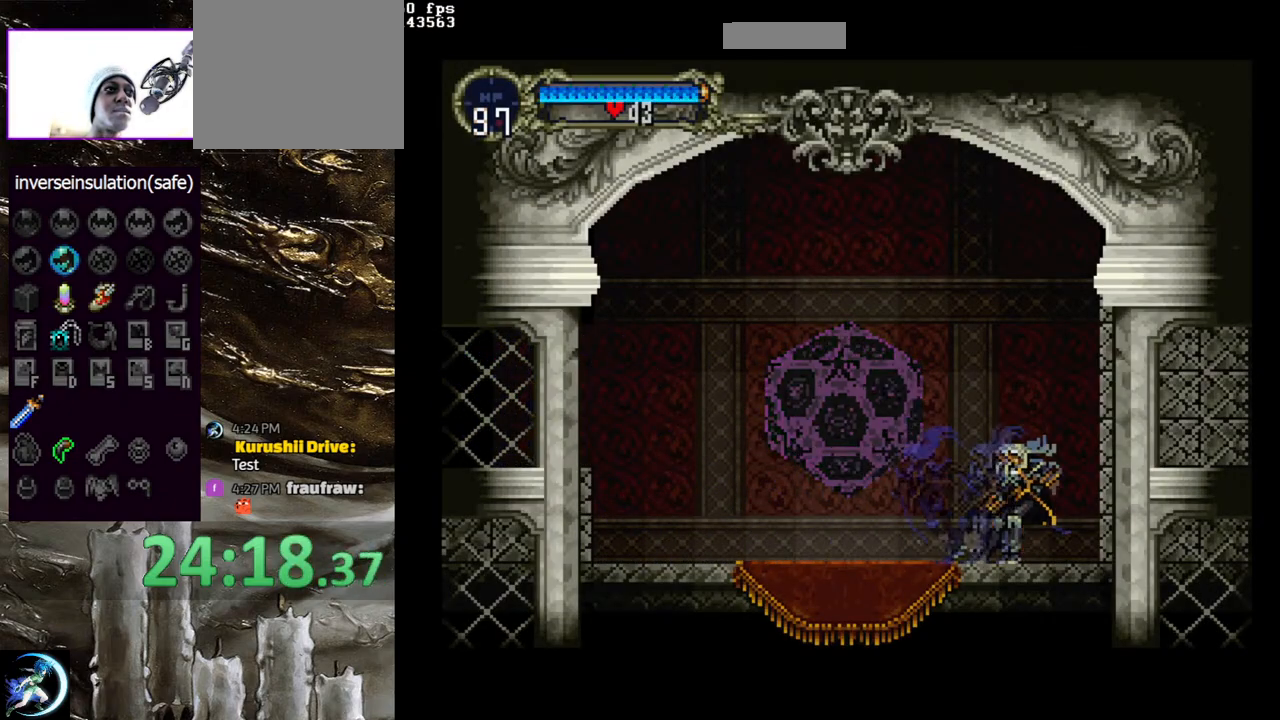
{"buttons": ["DPAD_LEFT"], "left_stick": "center", "right_stick": "center", "events": []}
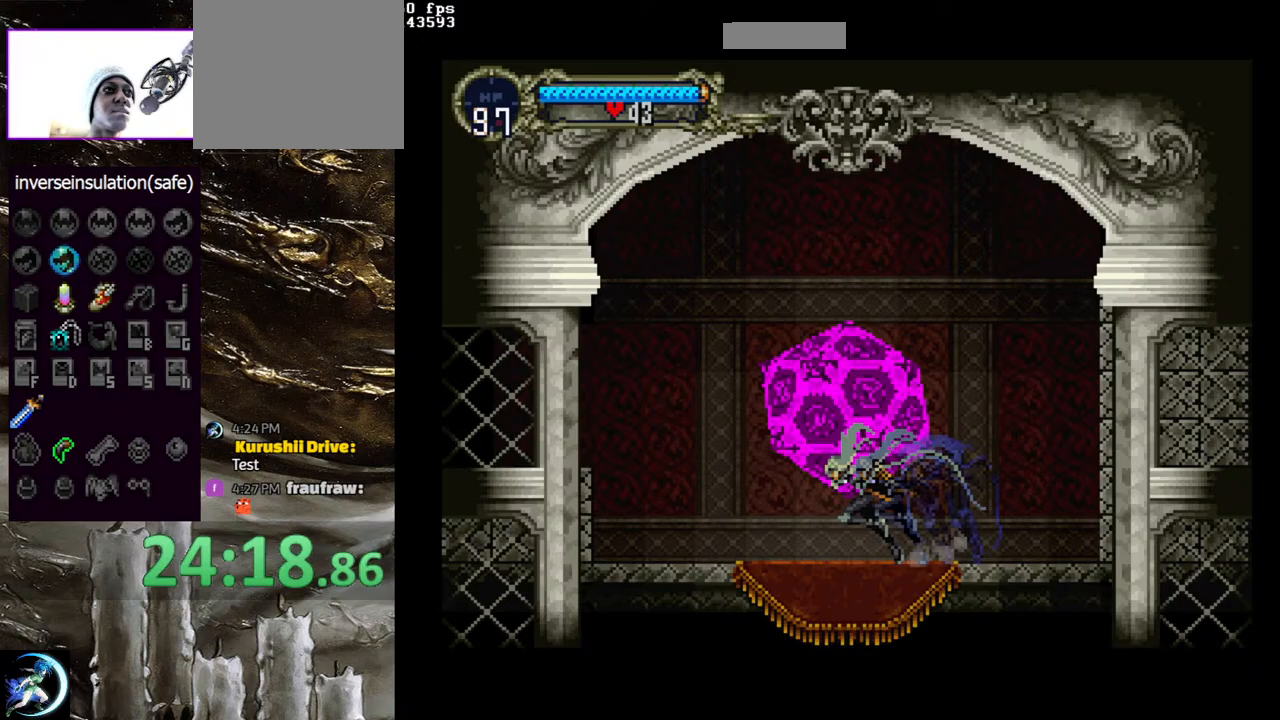
{"buttons": [], "left_stick": "center", "right_stick": "center", "events": [[67, "DPAD_LEFT", "up"], [150, "DPAD_UP", "down"], [250, "DPAD_UP", "up"]]}